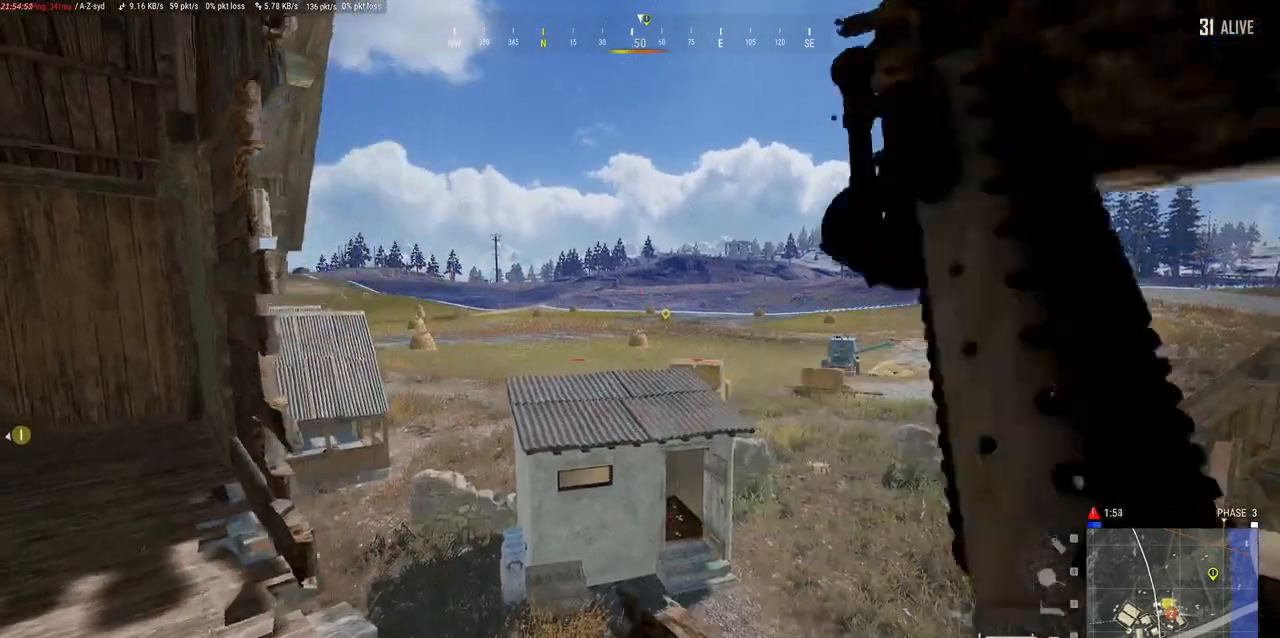
Gameplay with keyboard and mouse; each line is a JSON object with the keys and mouse buttons held at the frame after it. "events" lists presses ("down") and releases ("up") of "a", "alt", "c", "ctrl", "d", "e", "f", "q", "r", "s", "shift", "space", "tab", "w", "x", "z", "mouse_left", "mouse_wheel" and "mouse_right" between this image and that frame as [ms after this image, input, new state], when the widget could be followed in between. "mouse_left", "mouse_wheel", "mouse_right" = the "left", "wheel", "right" buttons of the "mouse" list. No other keys are recorded. "wheel" means that the mouse wheel is clicked or scrolled. Mouse movement is not recorded.
{"keys": ["a"], "mouse": [], "events": [[283, "a", "down"]]}
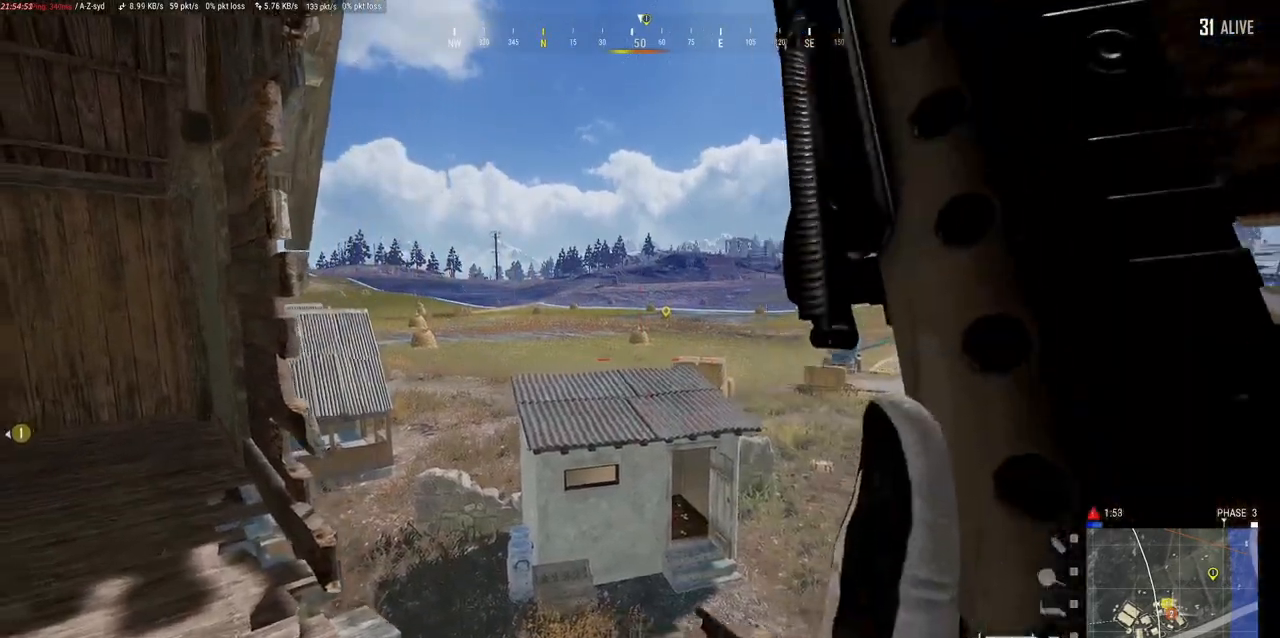
{"keys": ["a"], "mouse": [], "events": [[233, "s", "down"], [500, "s", "up"]]}
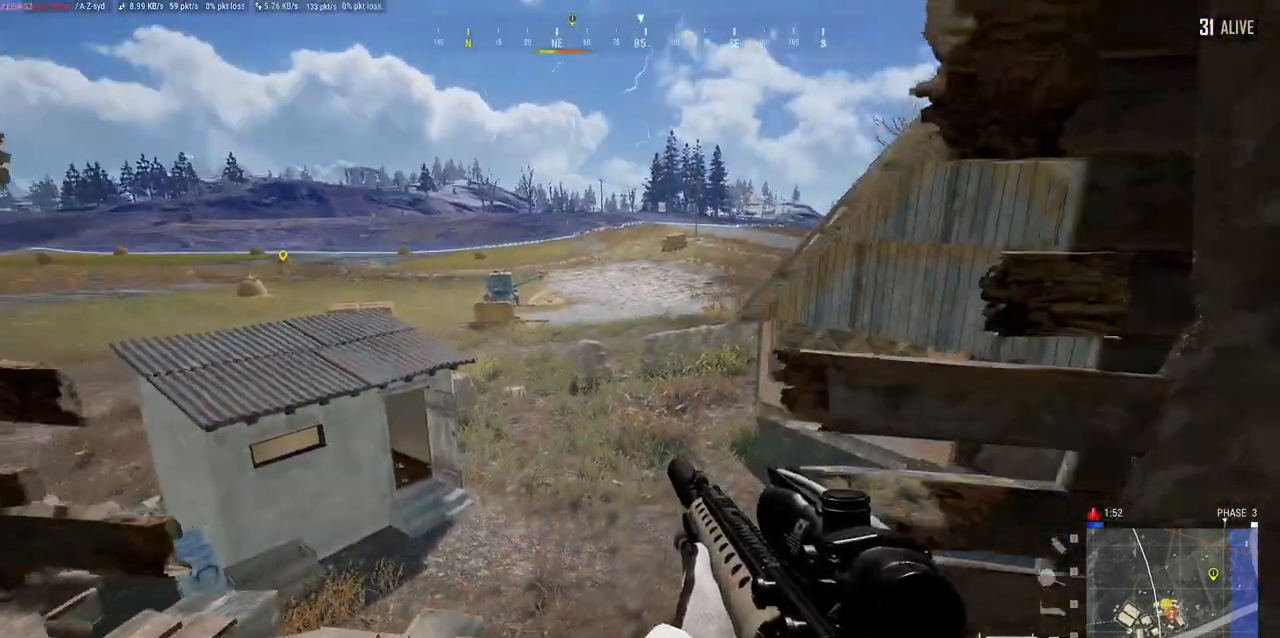
{"keys": ["w"], "mouse": [], "events": [[17, "a", "up"], [100, "a", "down"], [417, "w", "down"], [450, "a", "up"]]}
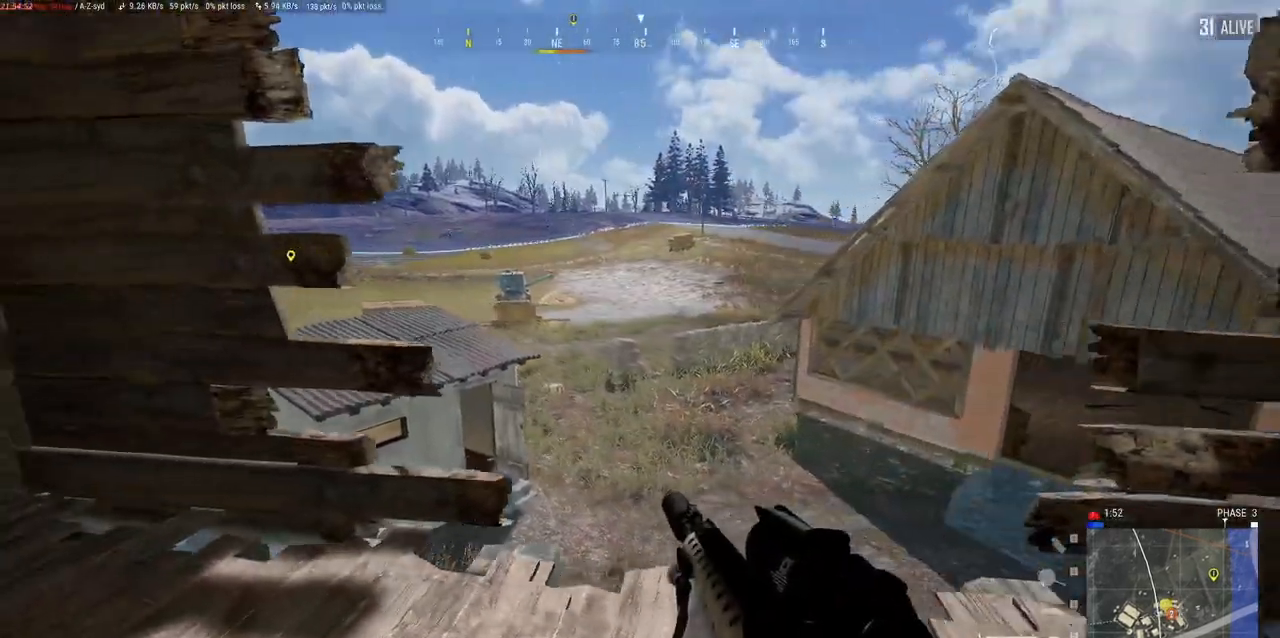
{"keys": ["d", "w"], "mouse": [], "events": [[150, "d", "down"]]}
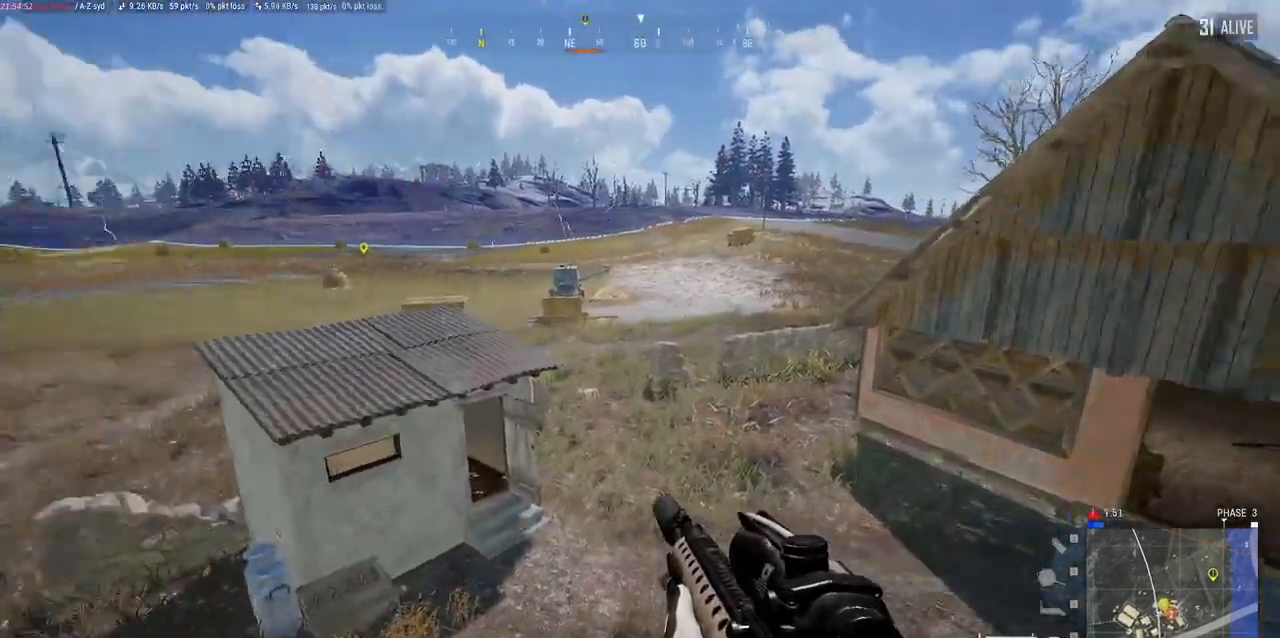
{"keys": [], "mouse": [], "events": [[133, "space", "down"], [267, "space", "up"], [400, "w", "up"], [467, "d", "up"]]}
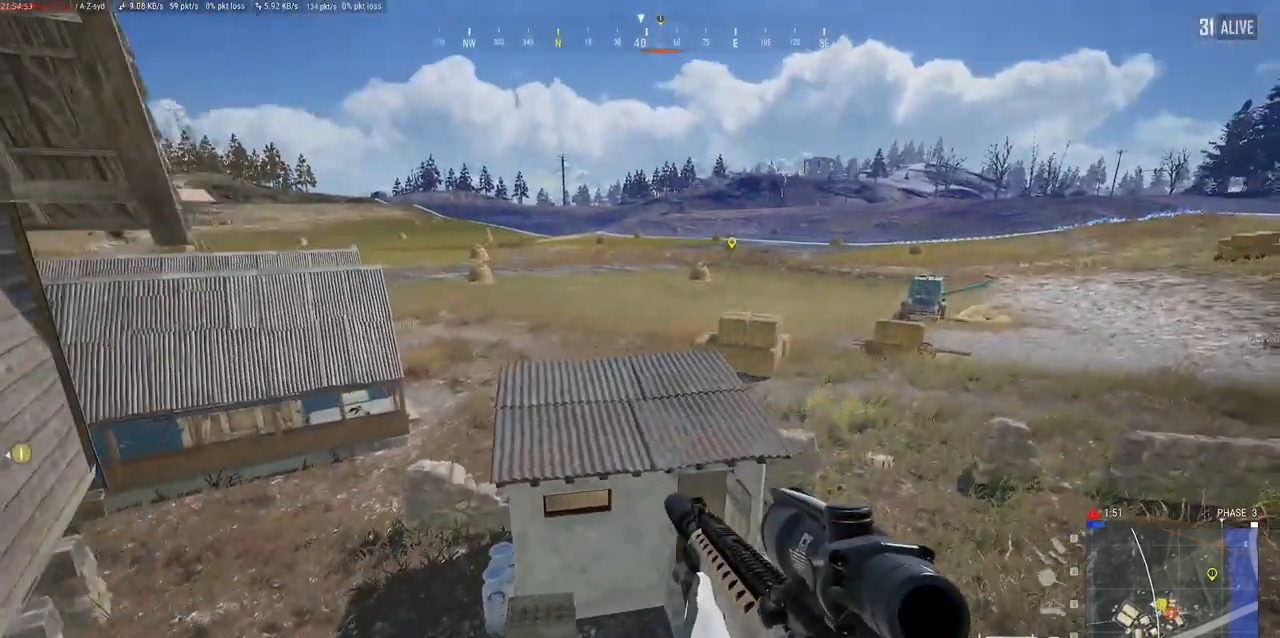
{"keys": [], "mouse": [], "events": []}
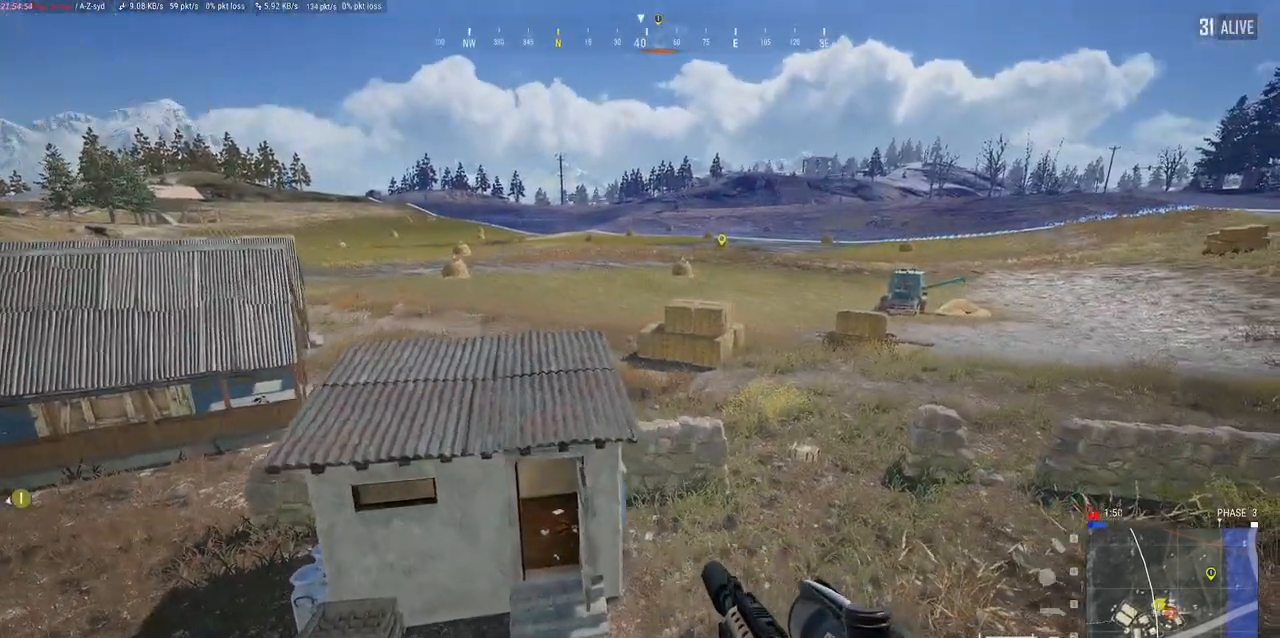
{"keys": ["w"], "mouse": [], "events": [[483, "w", "down"]]}
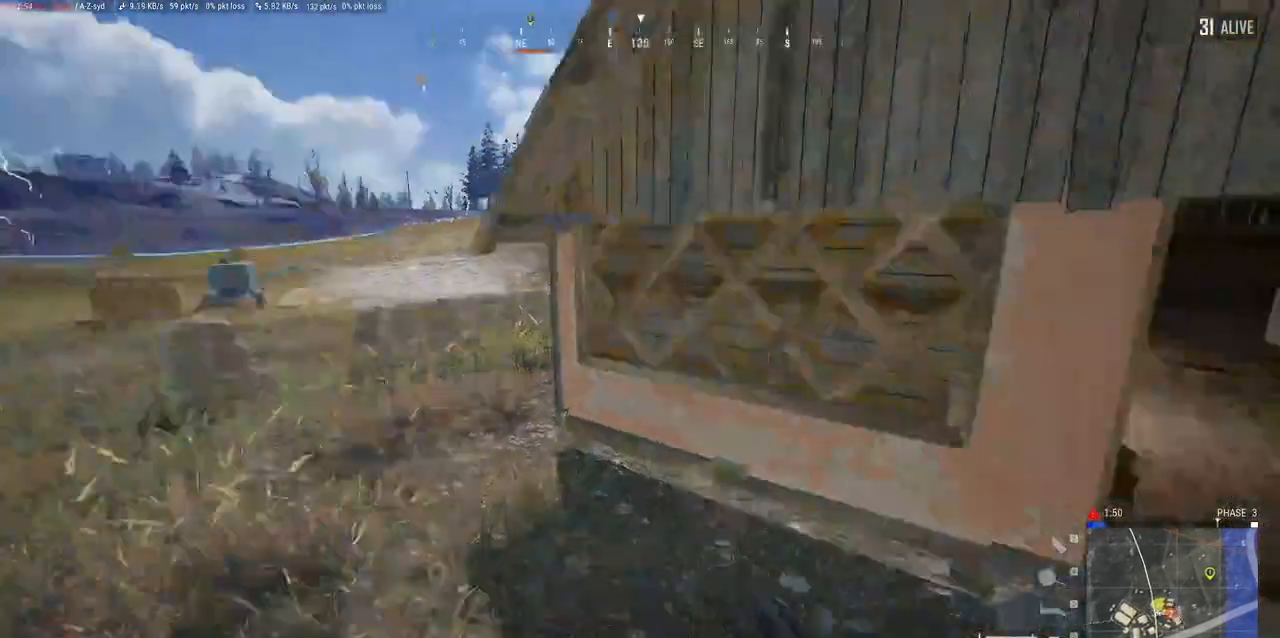
{"keys": ["w"], "mouse": [], "events": []}
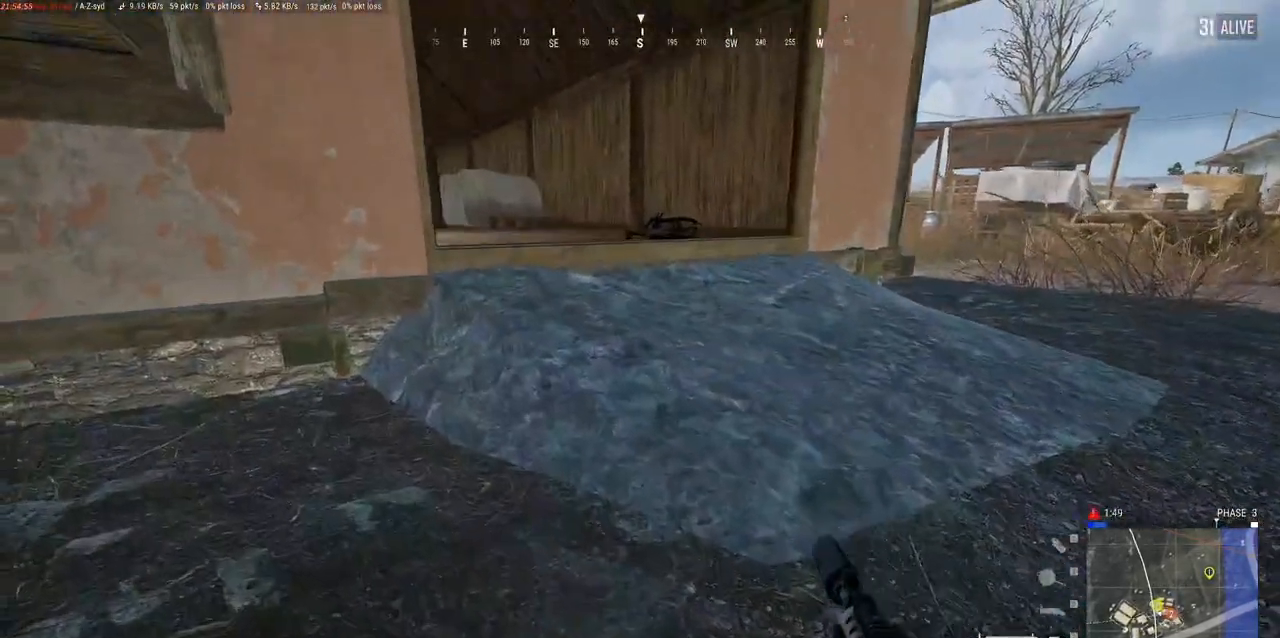
{"keys": ["w"], "mouse": [], "events": []}
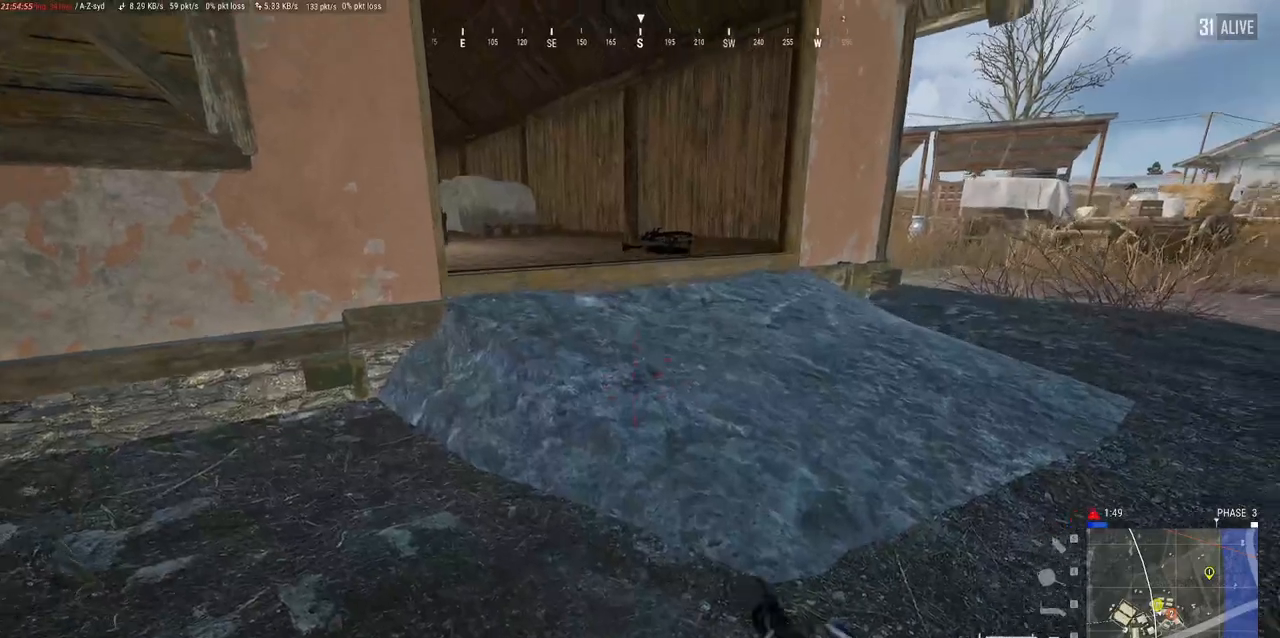
{"keys": ["w"], "mouse": [], "events": []}
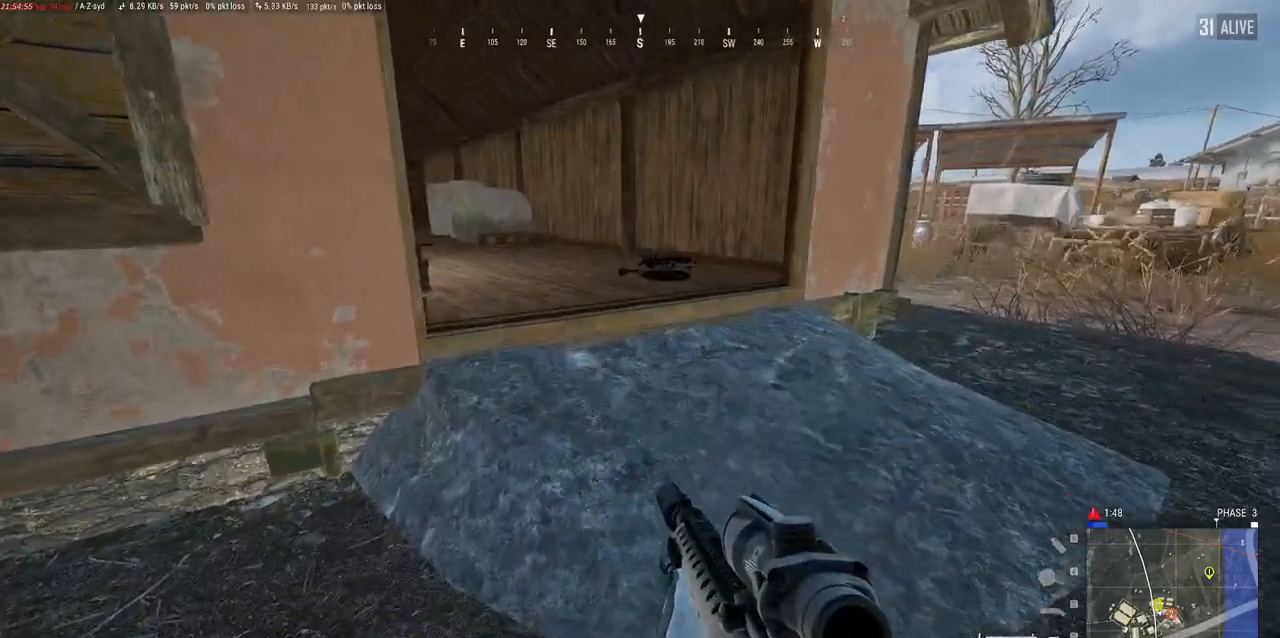
{"keys": ["d", "w"], "mouse": [], "events": [[417, "d", "down"]]}
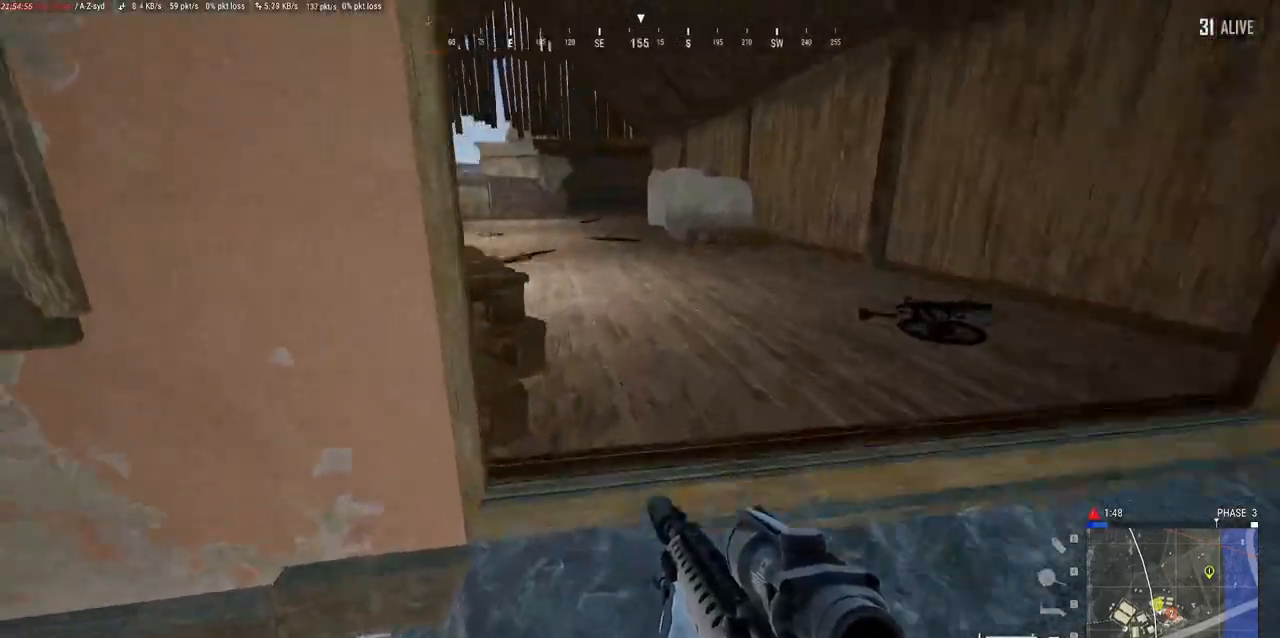
{"keys": ["w"], "mouse": [], "events": [[200, "d", "up"]]}
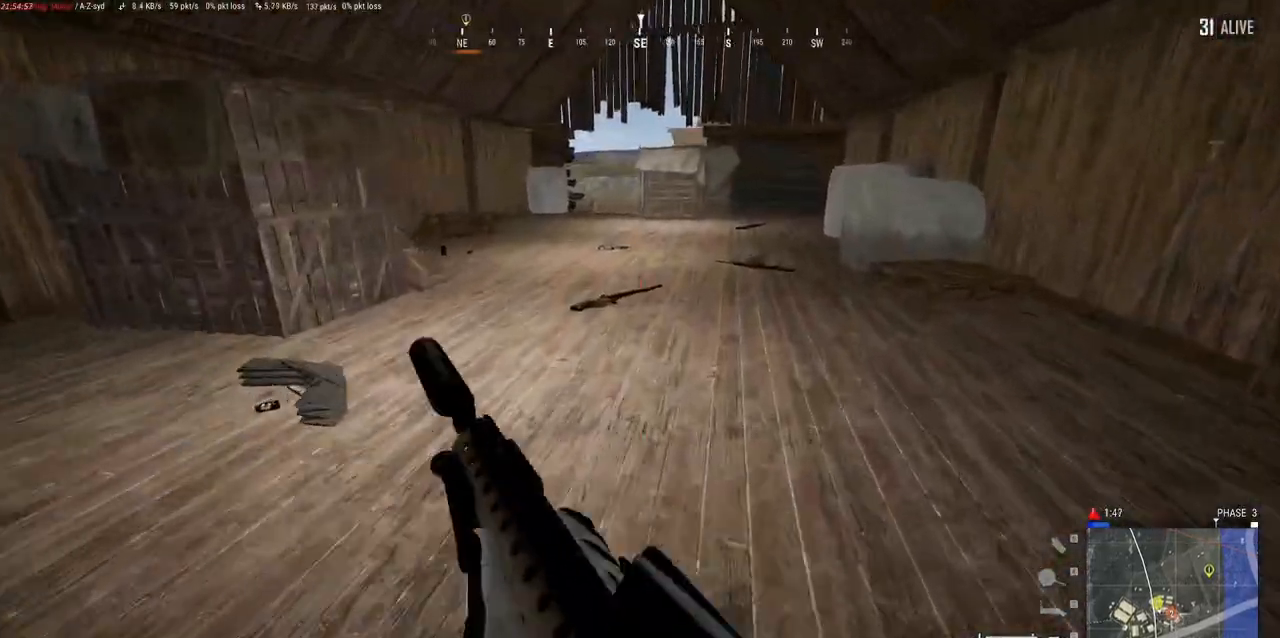
{"keys": ["a", "w"], "mouse": [], "events": [[367, "a", "down"]]}
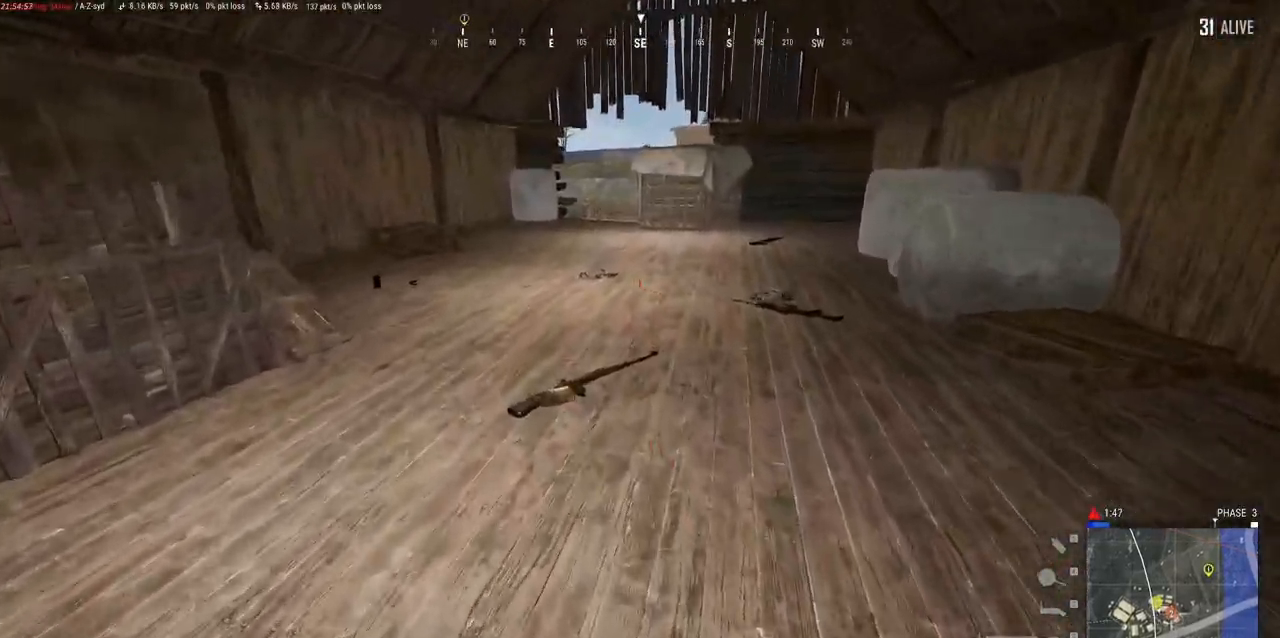
{"keys": ["w"], "mouse": [], "events": [[317, "a", "up"]]}
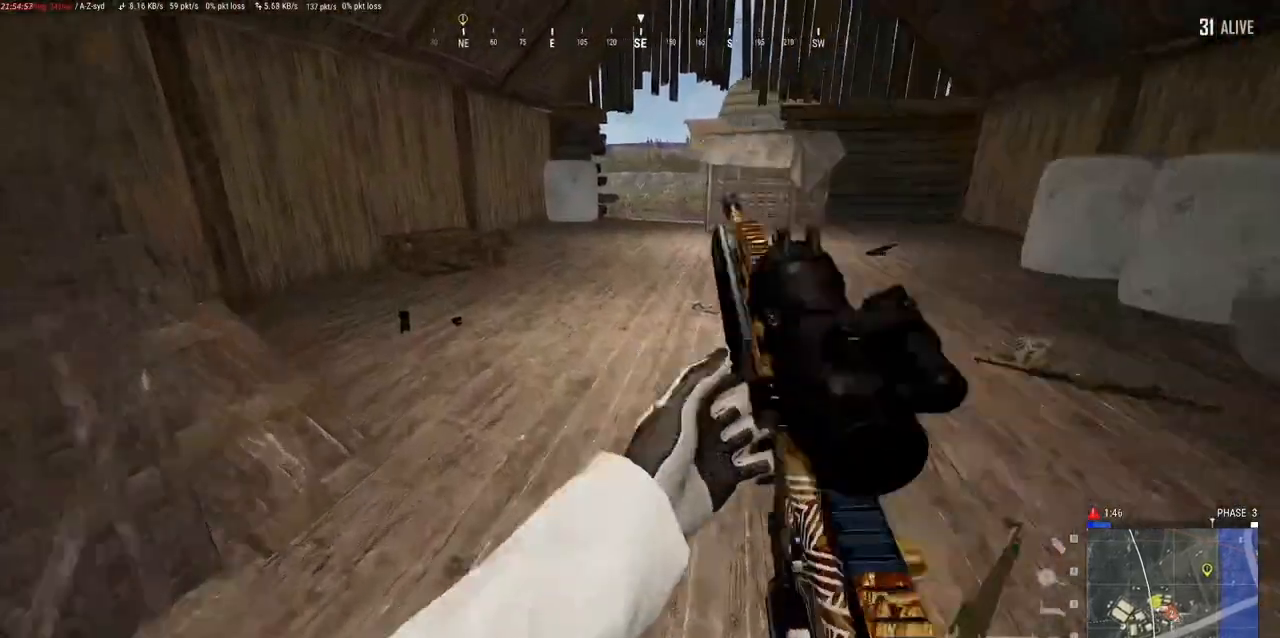
{"keys": [], "mouse": [], "events": [[167, "a", "down"], [467, "w", "up"], [483, "a", "up"]]}
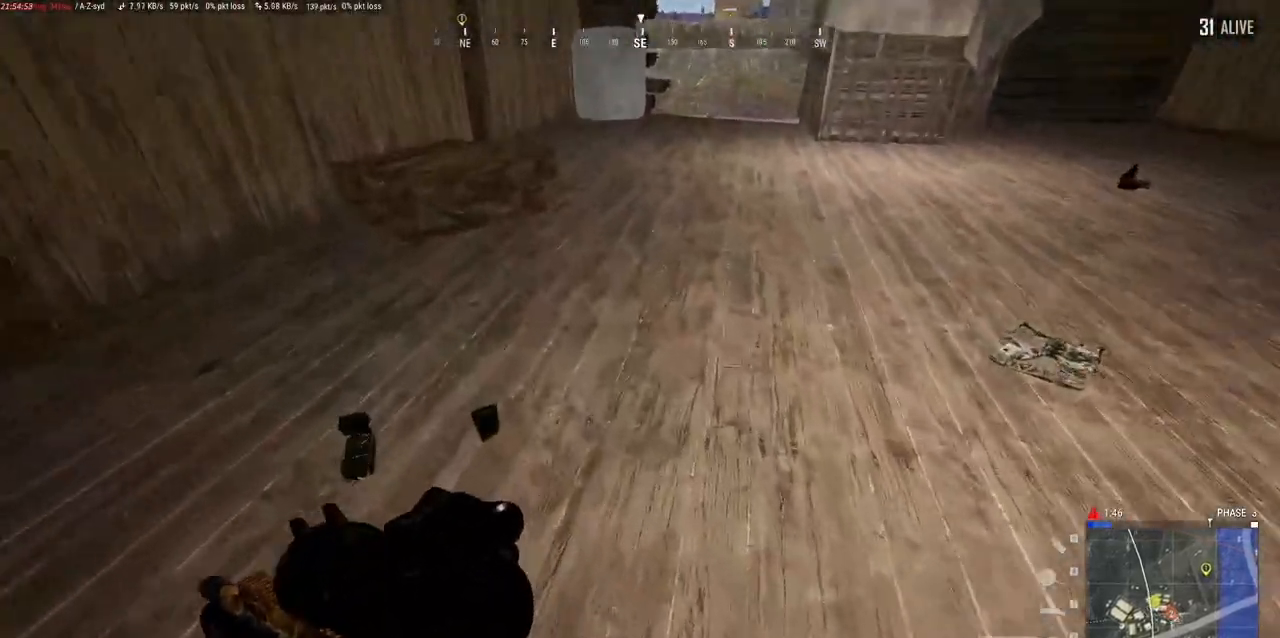
{"keys": ["a", "w"], "mouse": [], "events": [[117, "f", "down"], [200, "f", "up"], [267, "a", "down"], [433, "w", "down"]]}
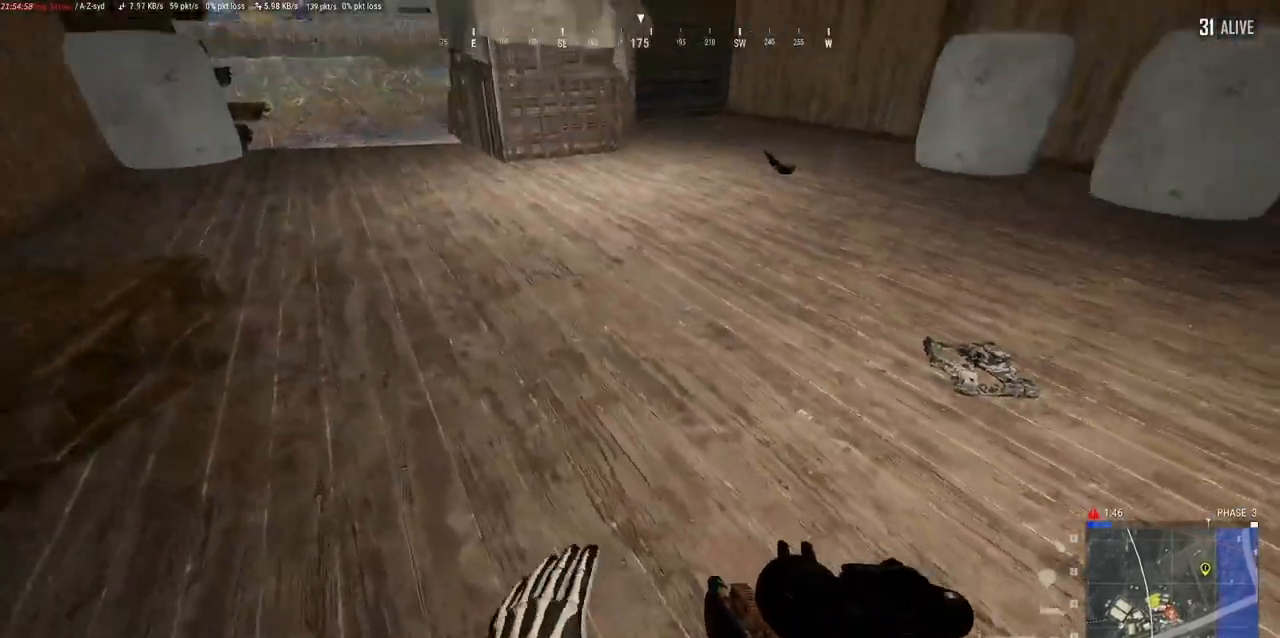
{"keys": ["w"], "mouse": [], "events": [[300, "a", "up"]]}
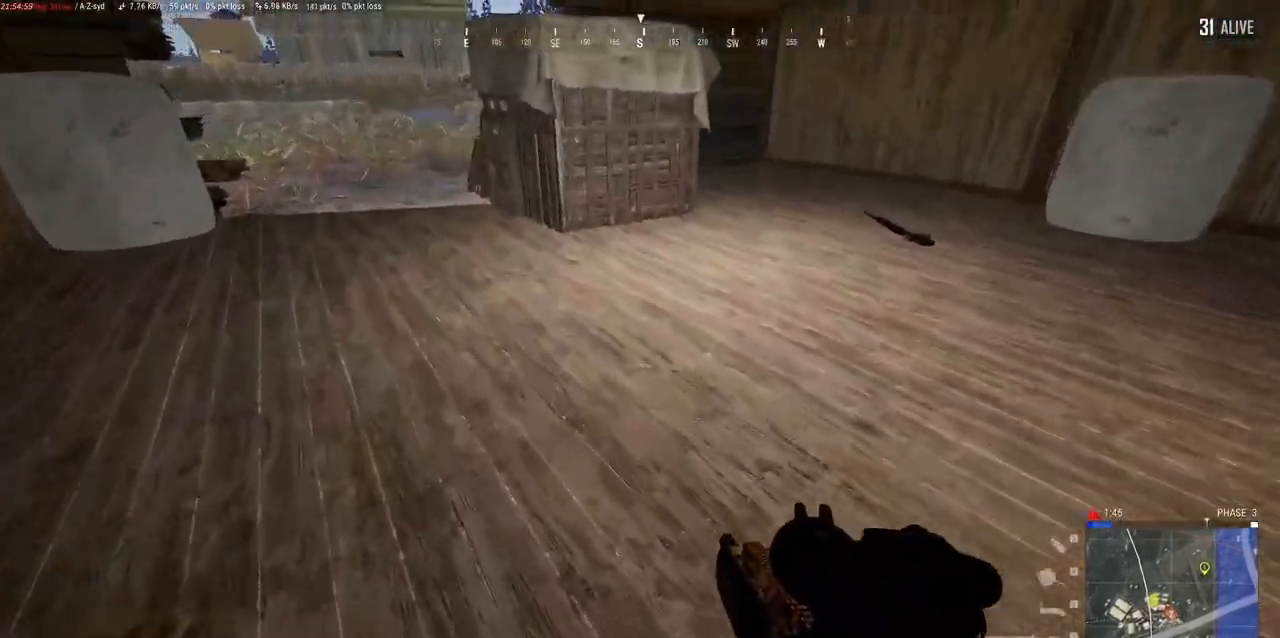
{"keys": ["d", "w"], "mouse": [], "events": [[300, "d", "down"]]}
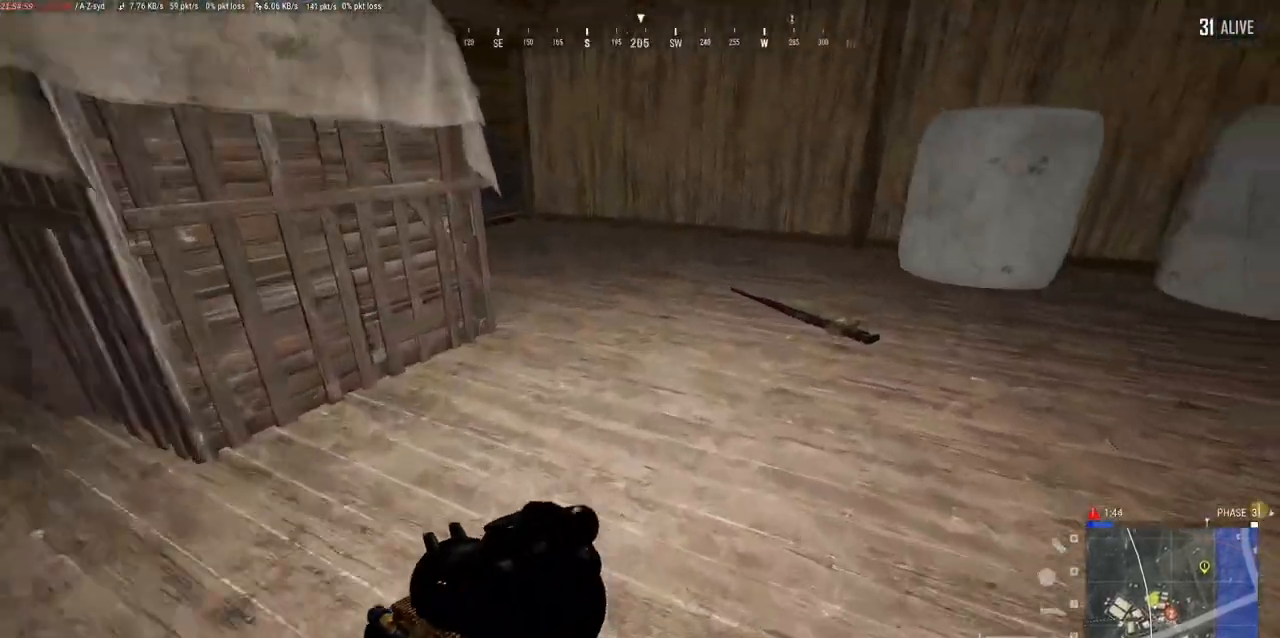
{"keys": ["w"], "mouse": [], "events": [[67, "w", "up"], [200, "w", "down"], [300, "d", "up"]]}
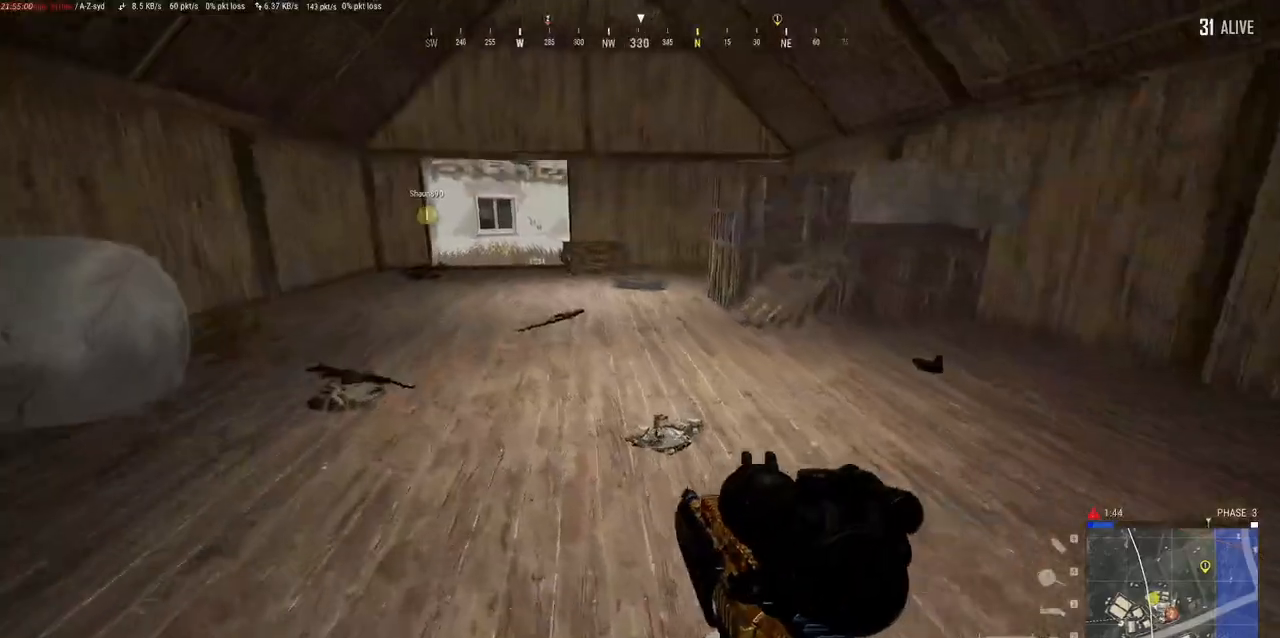
{"keys": ["w"], "mouse": [], "events": [[117, "tab", "down"], [233, "tab", "up"]]}
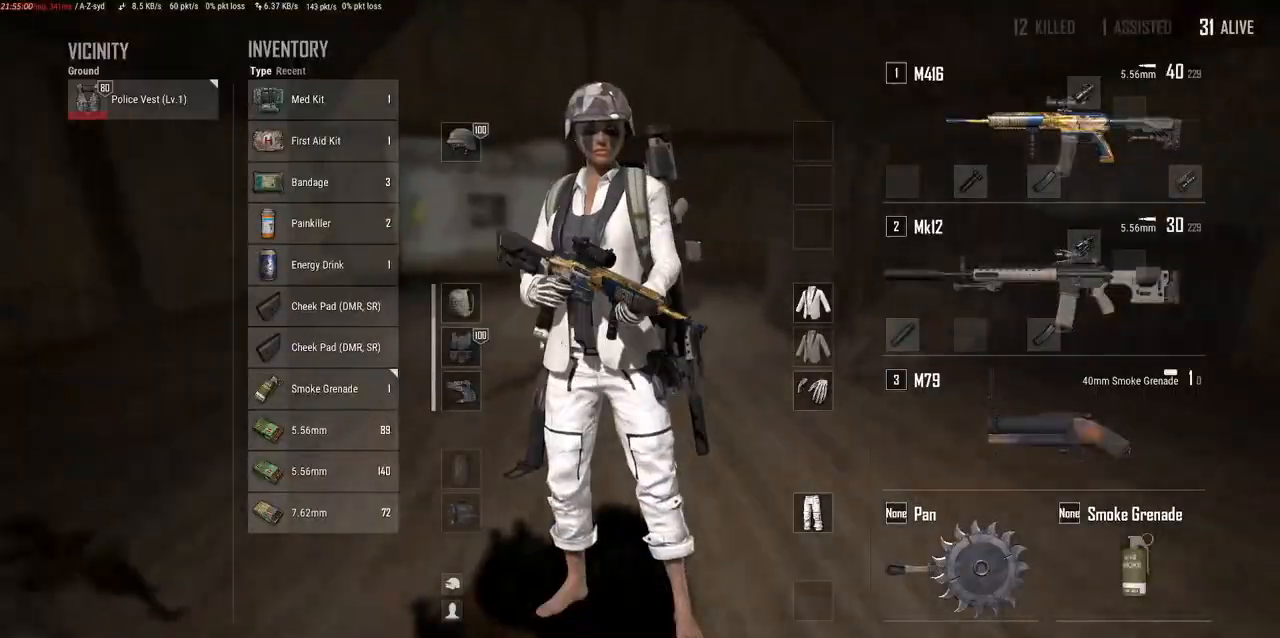
{"keys": ["a", "w"], "mouse": ["left"], "events": [[67, "a", "down"], [417, "mouse_left", "down"]]}
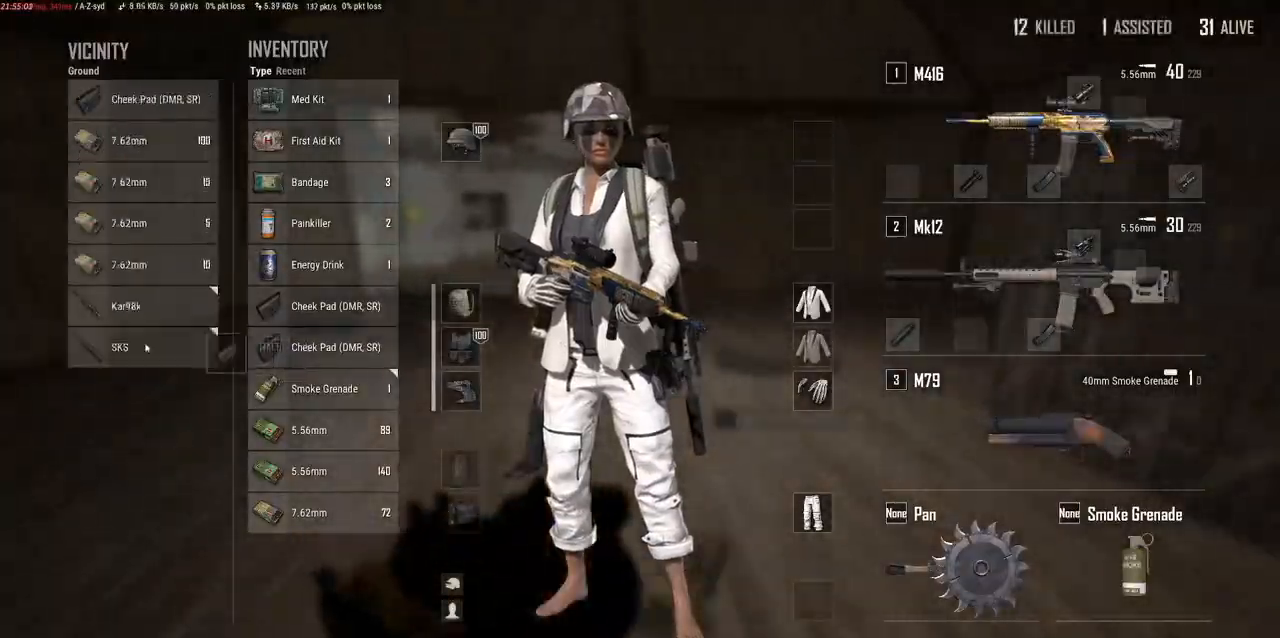
{"keys": ["tab", "w"], "mouse": [], "events": [[50, "mouse_left", "up"], [167, "a", "up"], [400, "tab", "down"]]}
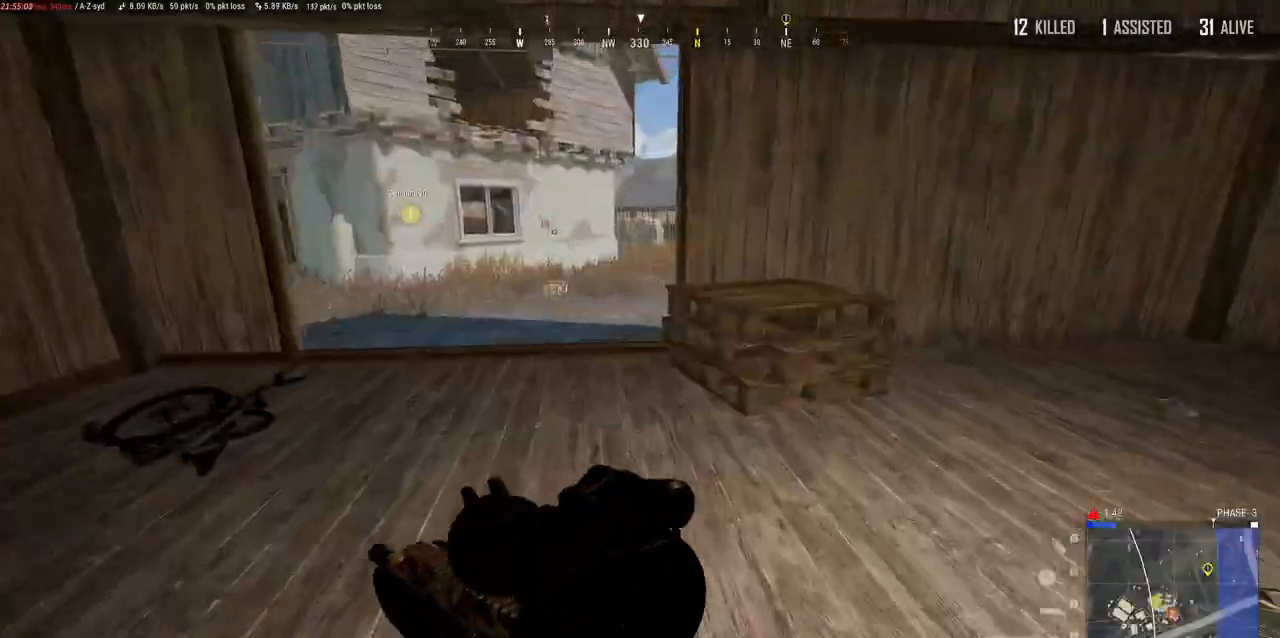
{"keys": ["w"], "mouse": [], "events": [[50, "tab", "up"]]}
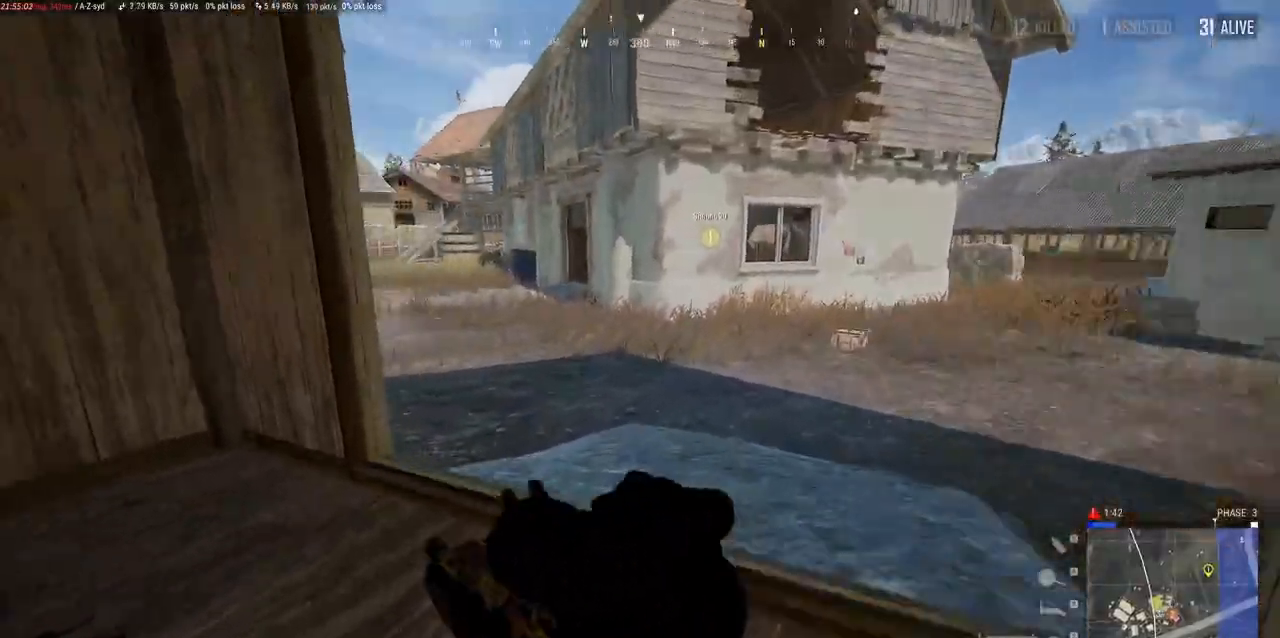
{"keys": ["d", "w"], "mouse": [], "events": [[150, "w", "up"], [300, "d", "down"], [500, "w", "down"]]}
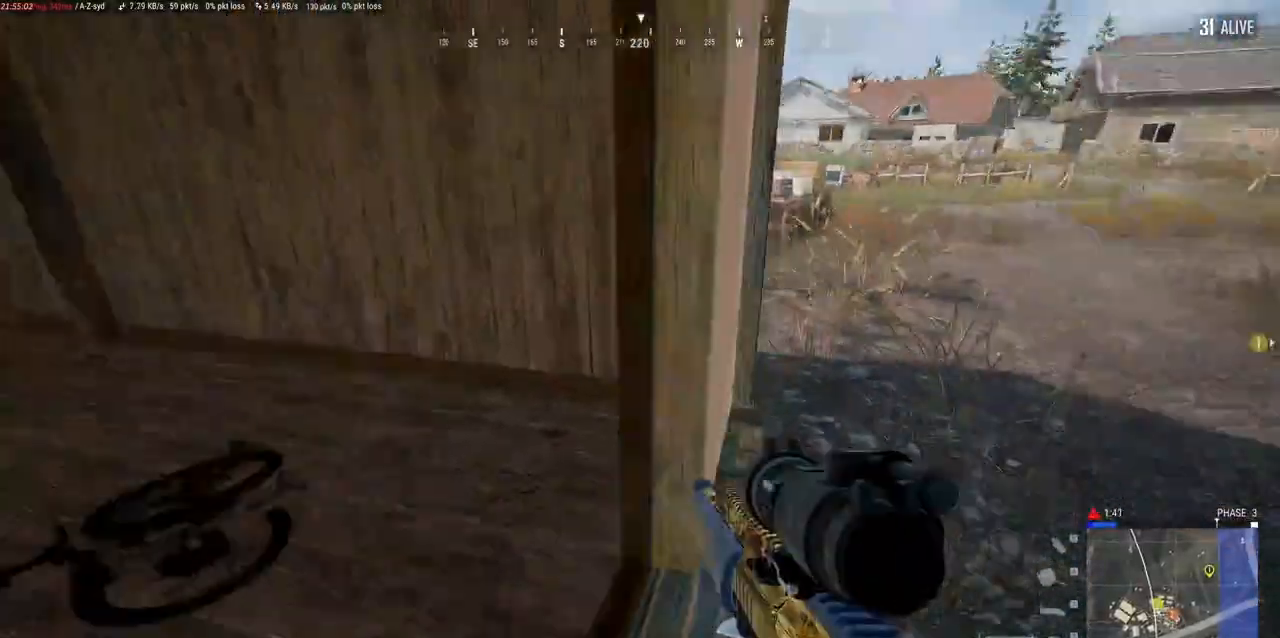
{"keys": ["a", "w"], "mouse": [], "events": [[167, "d", "up"], [450, "a", "down"]]}
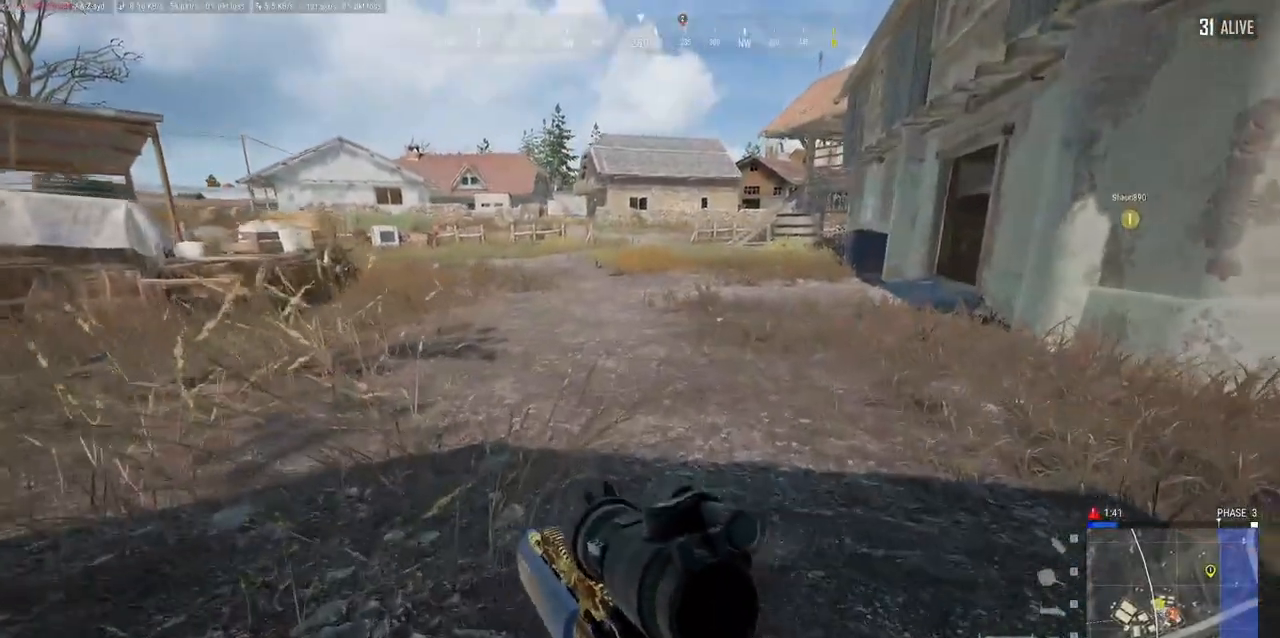
{"keys": ["d", "w"], "mouse": [], "events": [[133, "a", "up"], [350, "d", "down"]]}
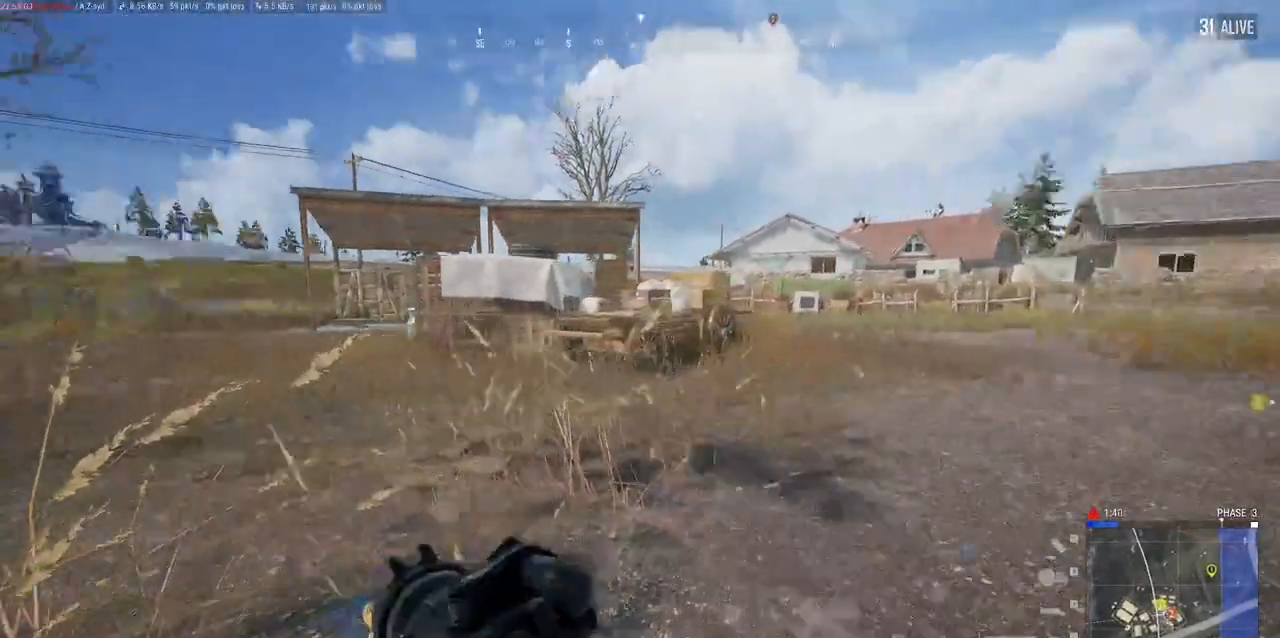
{"keys": ["a", "w"], "mouse": [], "events": [[17, "w", "up"], [67, "d", "up"], [117, "a", "down"], [167, "w", "down"]]}
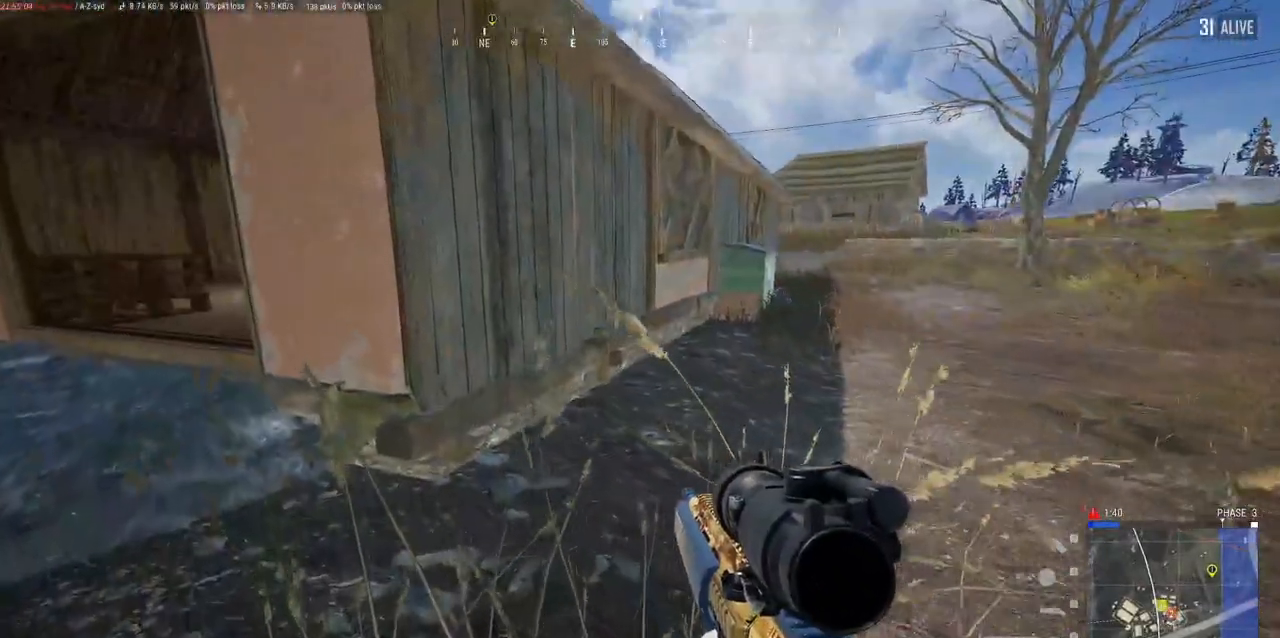
{"keys": ["w"], "mouse": [], "events": [[417, "a", "up"]]}